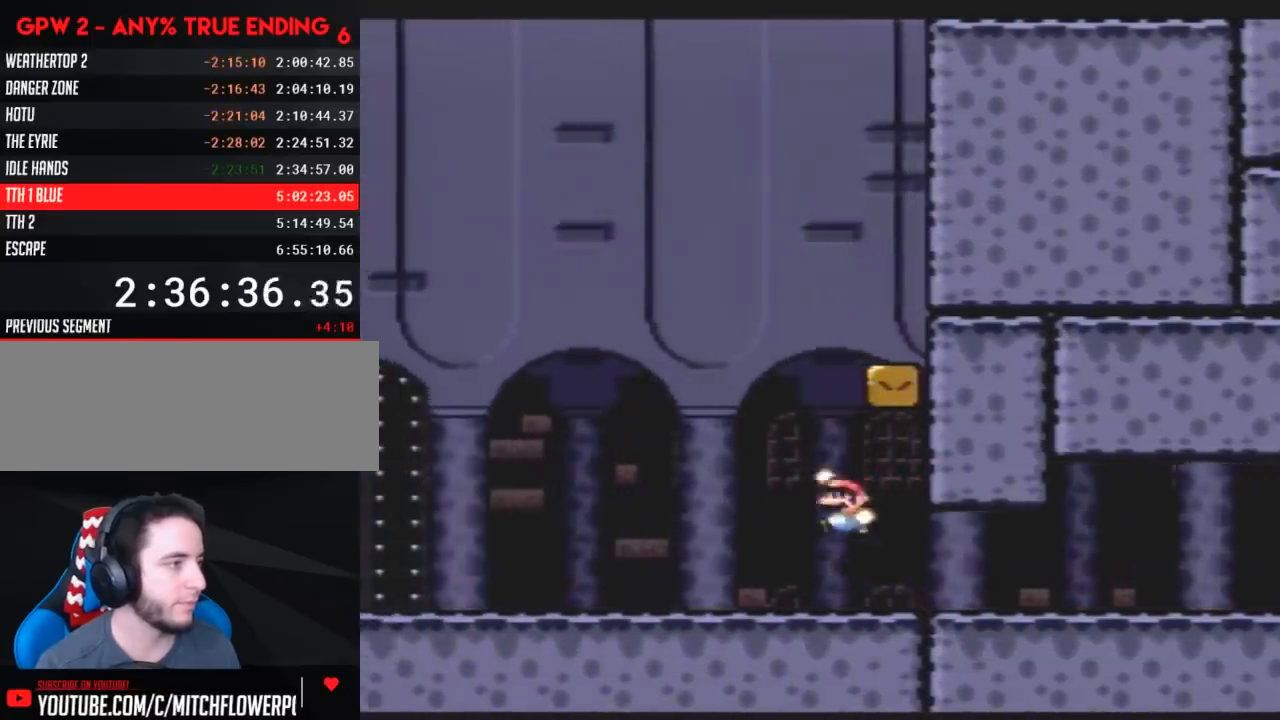
Gameplay with a controller (Nintendo layout); each line is a JSON object with the inputs held at the frame after it. "events" lists button and stick changes between this image and that frame as [ms after this image, input, new state], when the widget could be followed in between. Not read: B L3 R3.
{"buttons": ["Y", "DPAD_RIGHT"], "events": [[17, "DPAD_LEFT", "up"], [17, "DPAD_RIGHT", "down"]]}
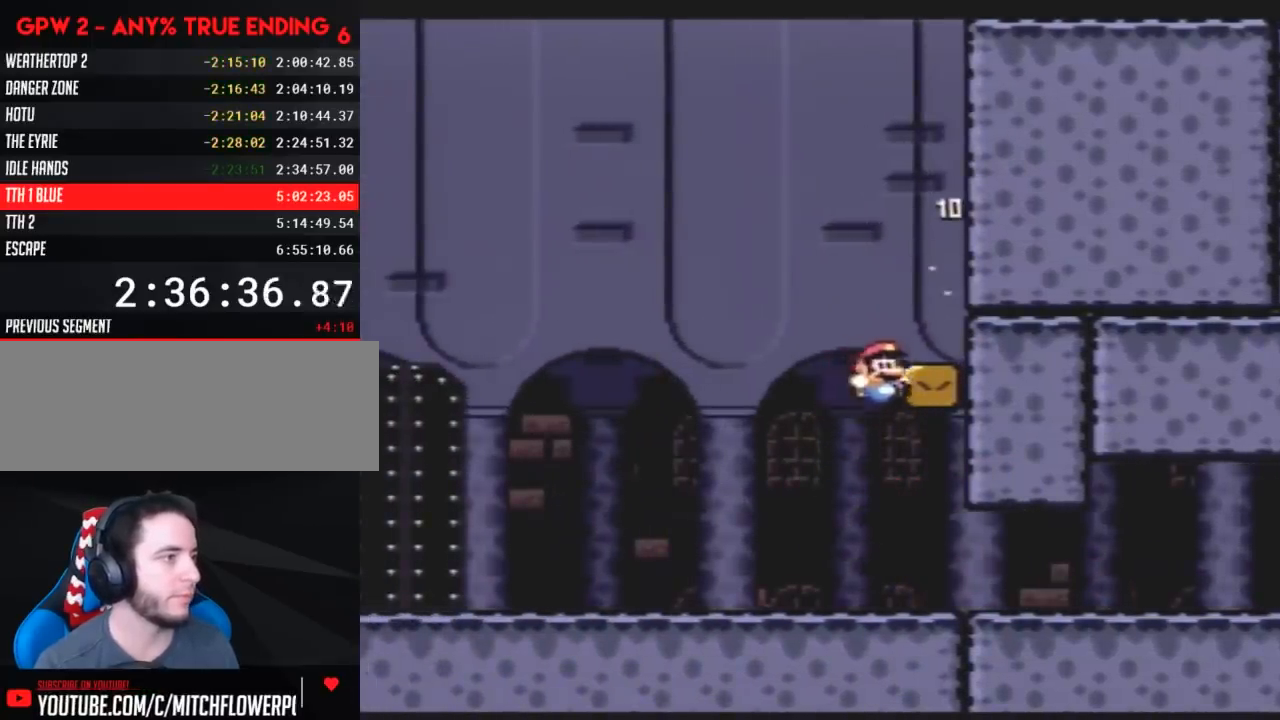
{"buttons": ["Y", "DPAD_LEFT"], "events": [[133, "DPAD_RIGHT", "up"], [233, "DPAD_RIGHT", "down"], [483, "DPAD_LEFT", "down"], [483, "DPAD_RIGHT", "up"]]}
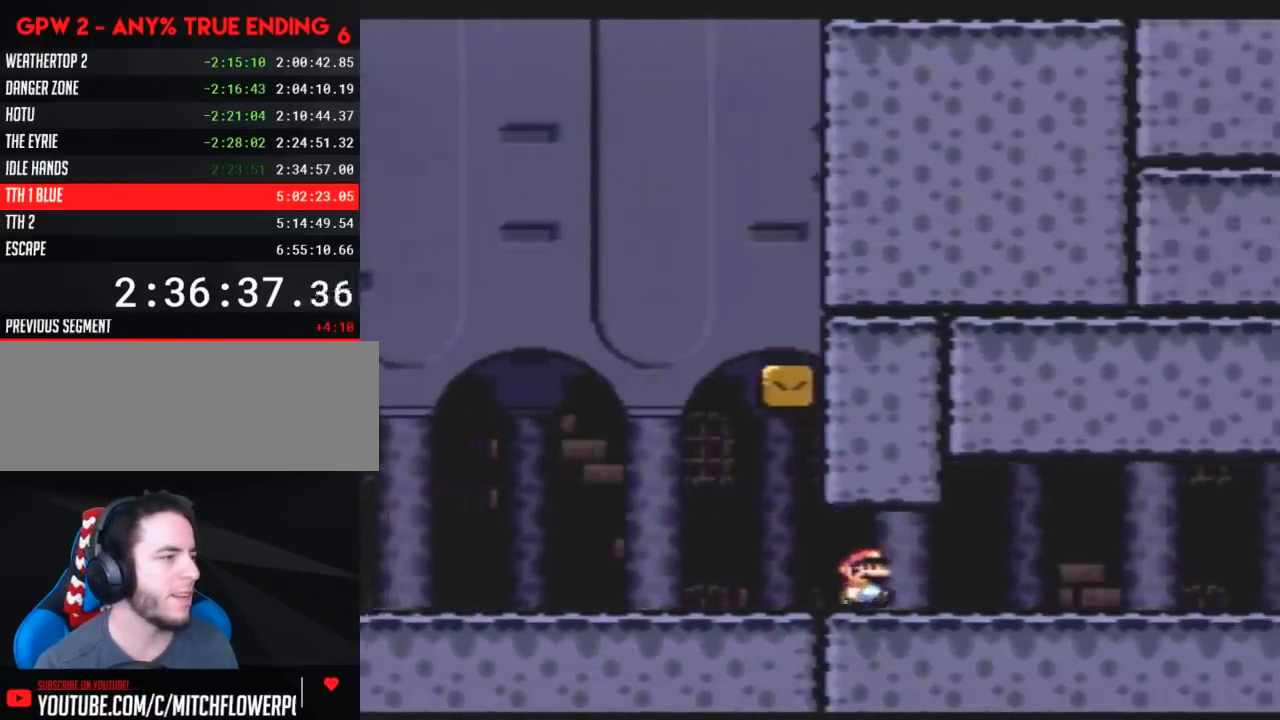
{"buttons": ["Y", "DPAD_LEFT"], "events": []}
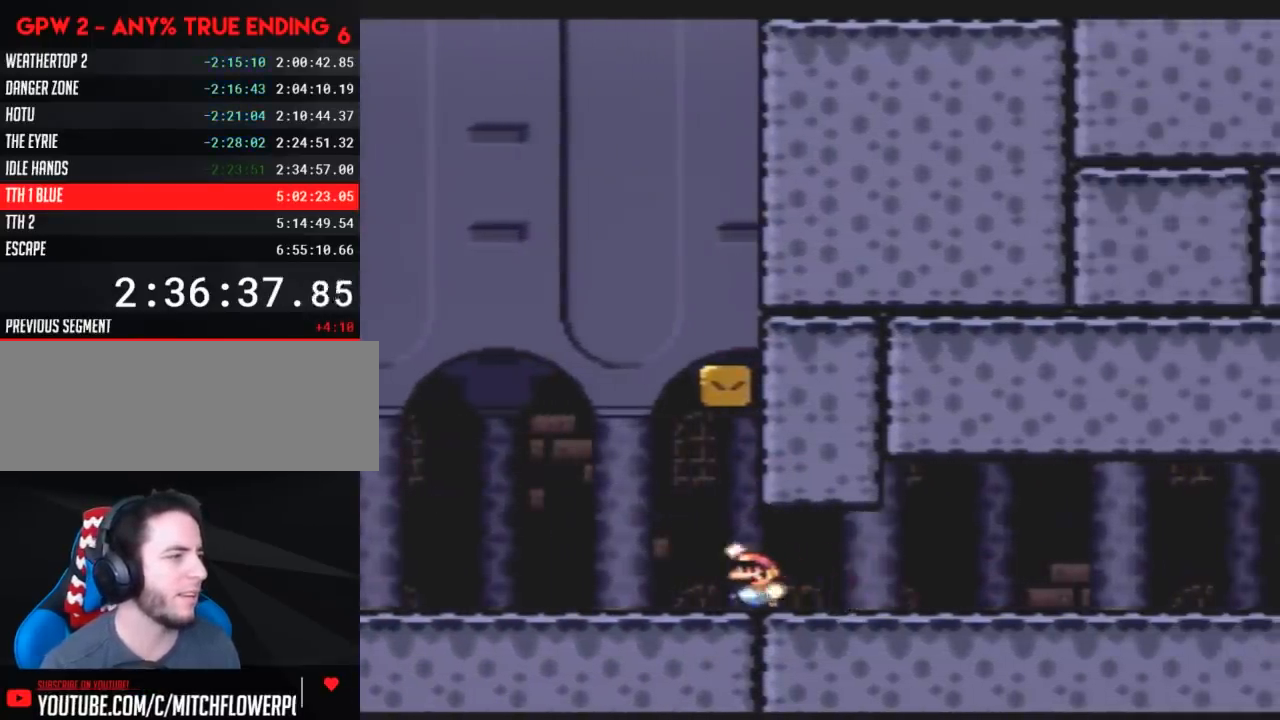
{"buttons": ["Y", "DPAD_RIGHT"], "events": [[17, "DPAD_UP", "down"], [50, "DPAD_LEFT", "up"], [83, "DPAD_RIGHT", "down"], [83, "DPAD_UP", "up"]]}
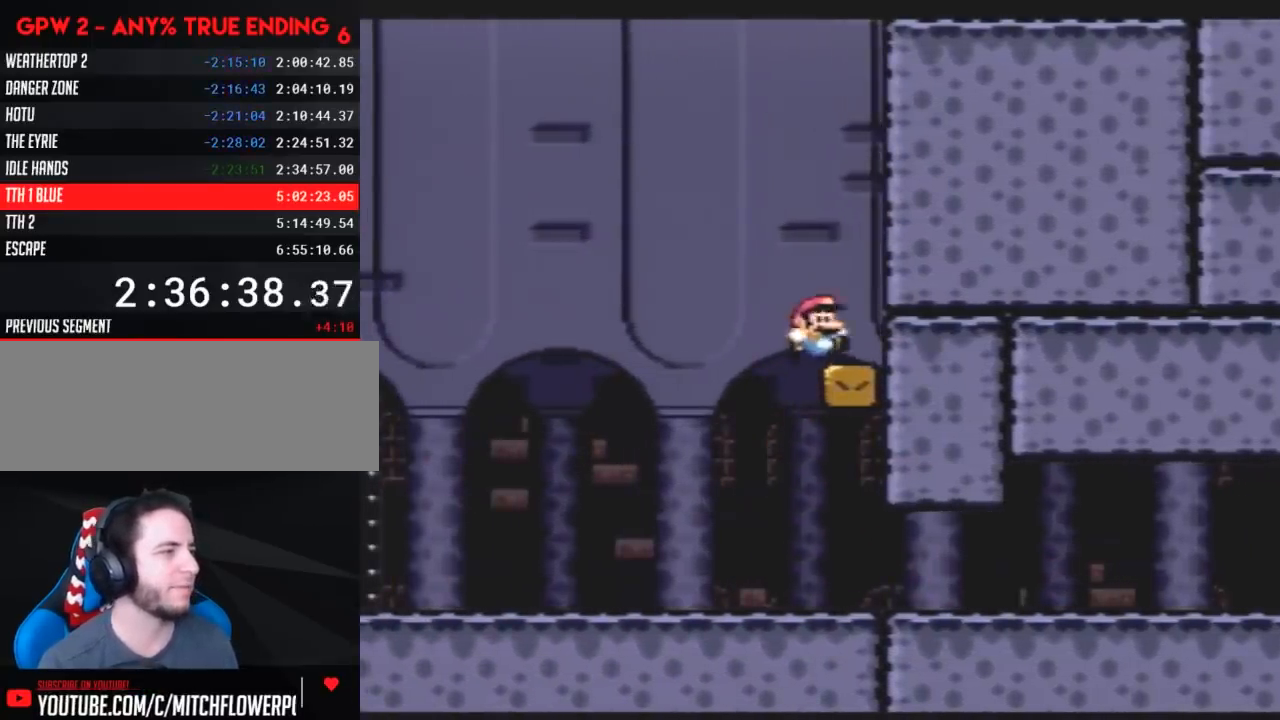
{"buttons": ["Y", "DPAD_LEFT"], "events": [[100, "DPAD_RIGHT", "up"], [333, "DPAD_LEFT", "down"]]}
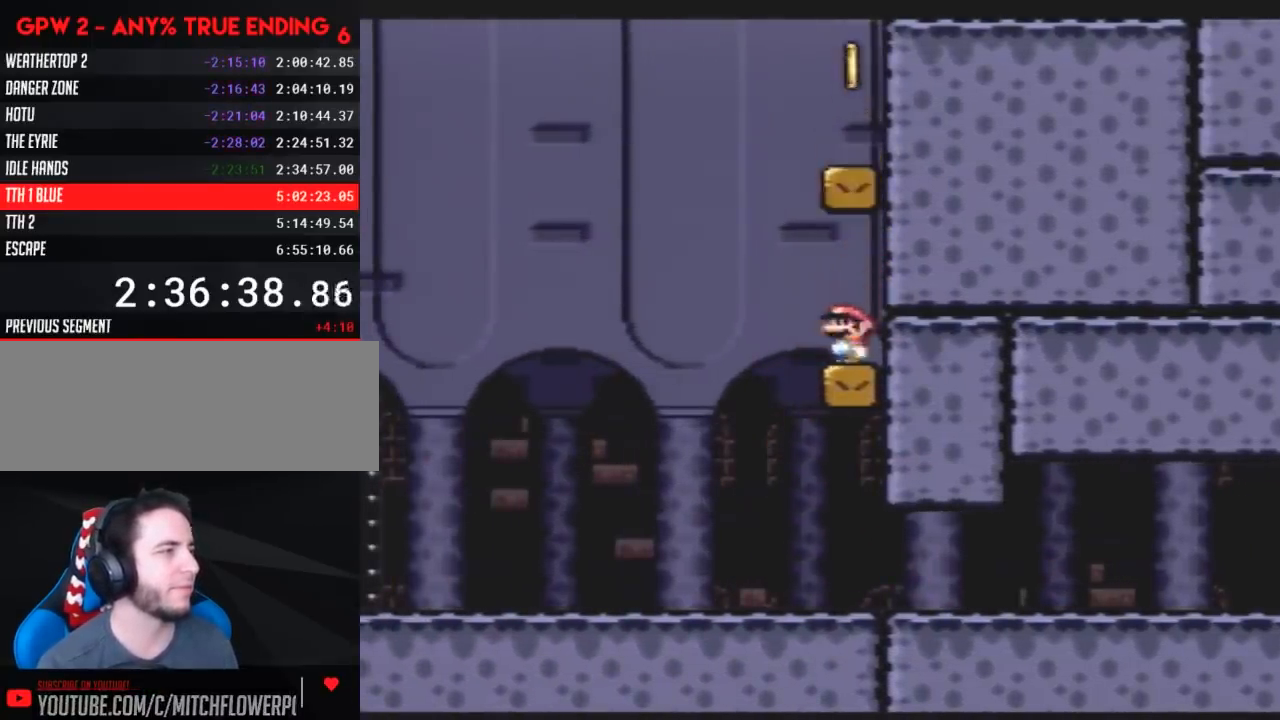
{"buttons": ["Y", "DPAD_RIGHT"], "events": [[100, "DPAD_LEFT", "up"], [100, "DPAD_UP", "down"], [133, "DPAD_RIGHT", "down"], [133, "DPAD_UP", "up"]]}
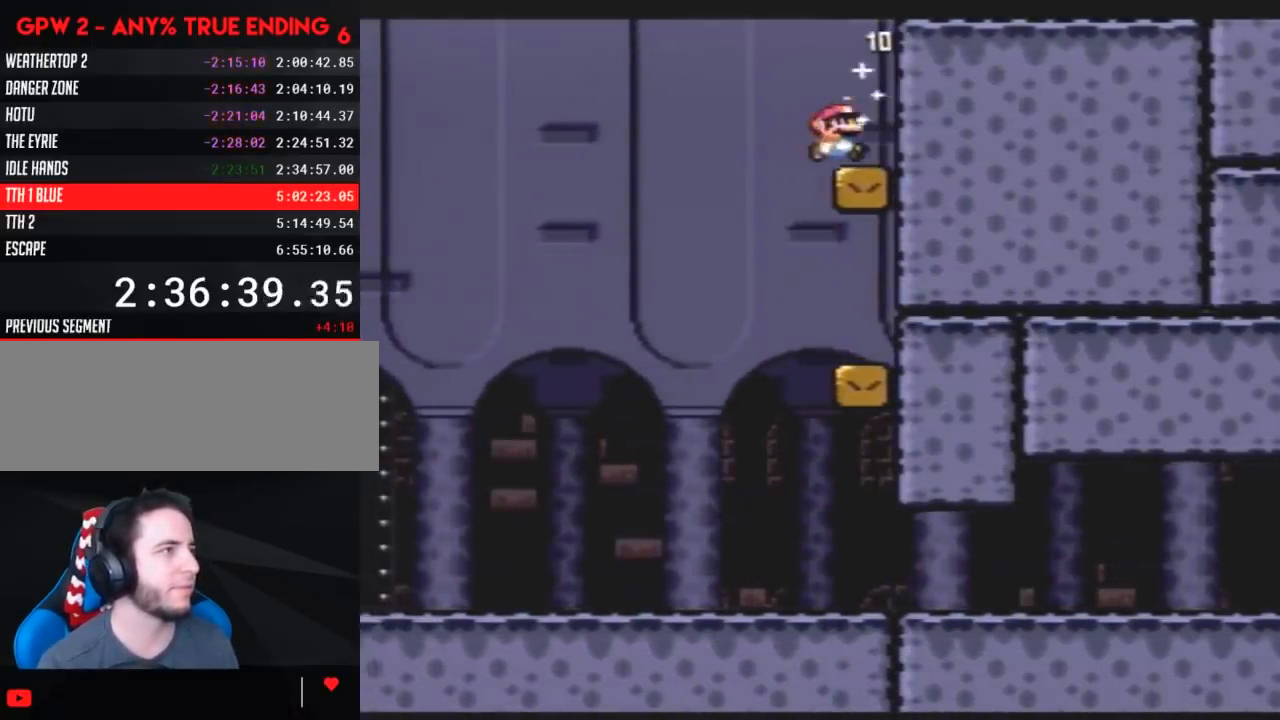
{"buttons": ["Y", "DPAD_RIGHT"], "events": []}
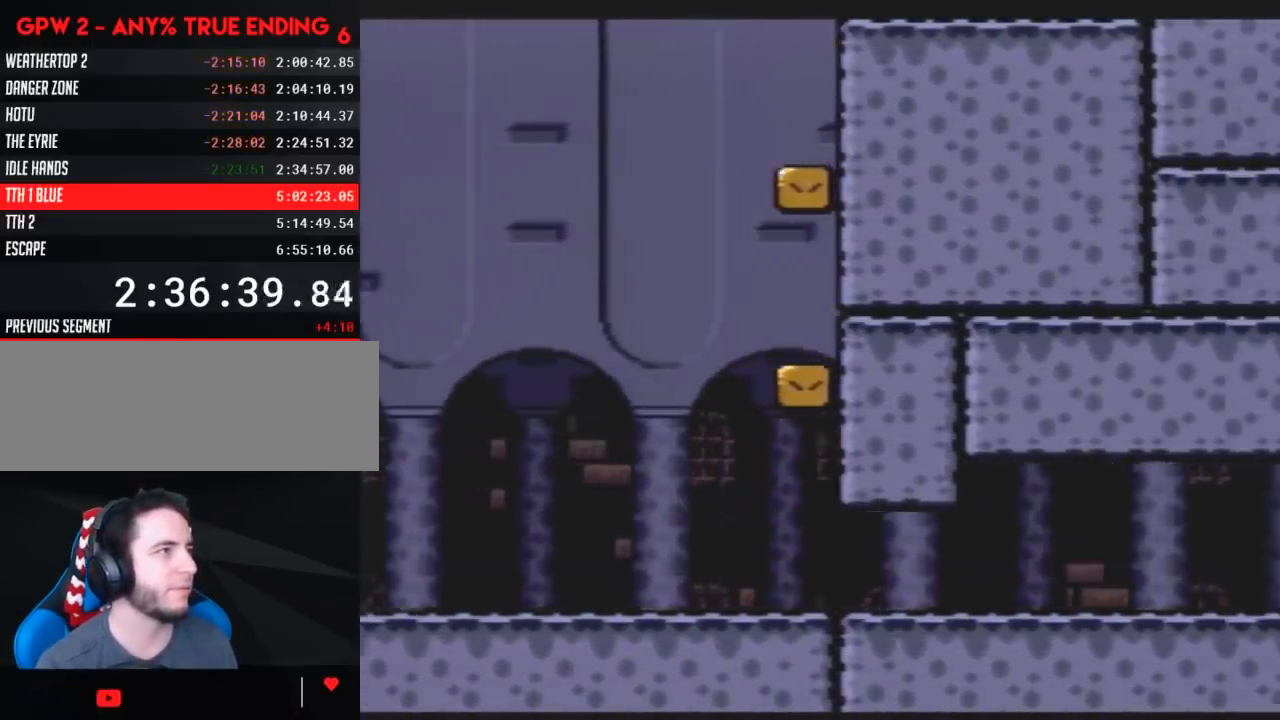
{"buttons": ["Y", "DPAD_RIGHT"], "events": []}
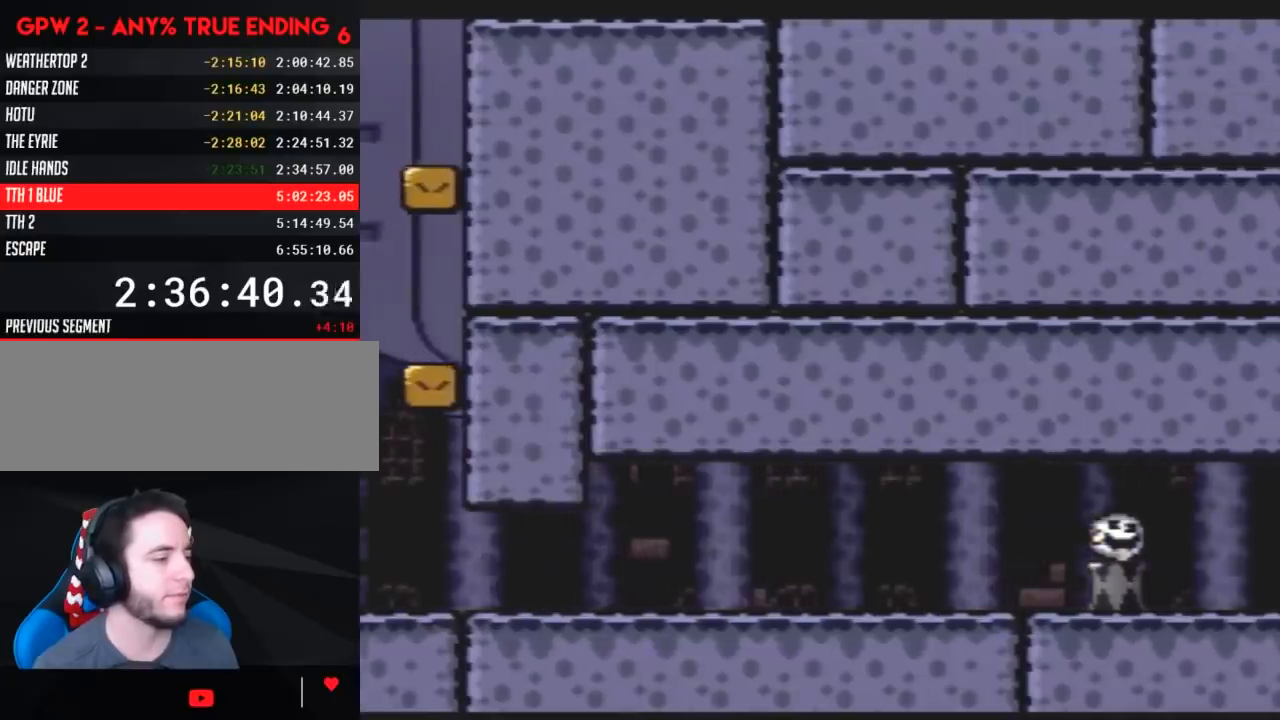
{"buttons": ["Y"], "events": [[317, "DPAD_RIGHT", "up"], [400, "DPAD_UP", "down"], [500, "DPAD_UP", "up"]]}
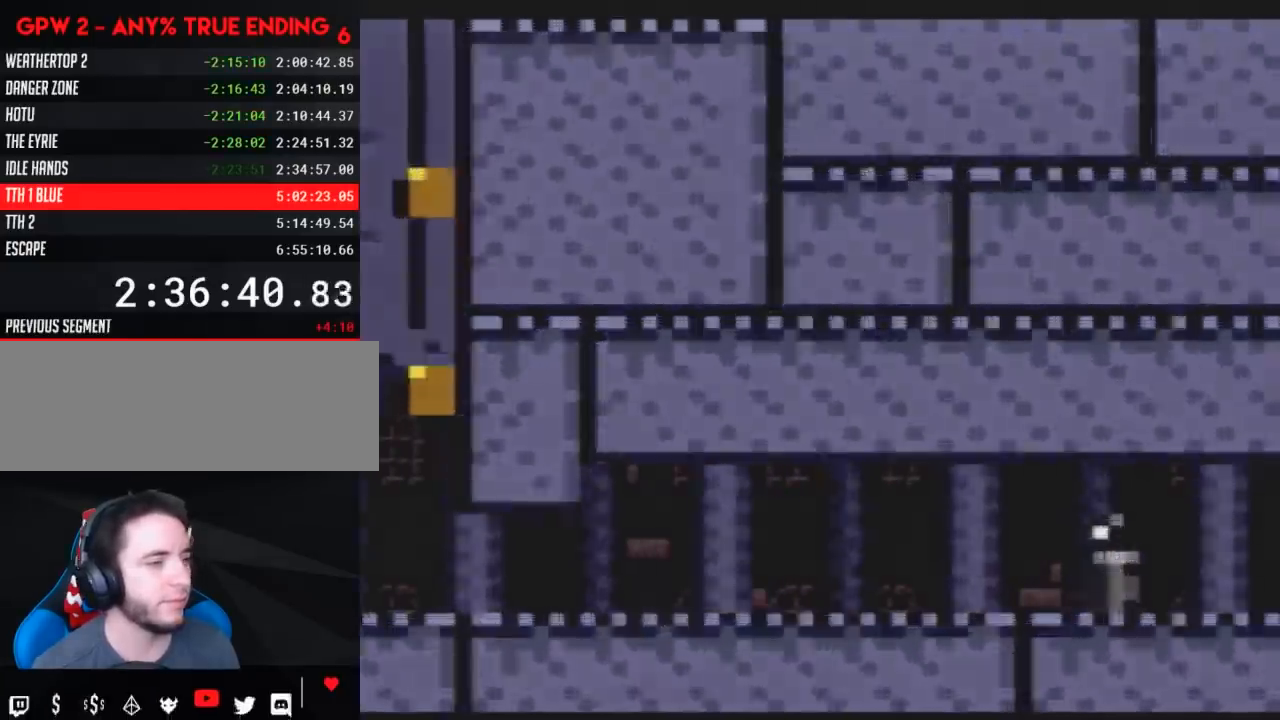
{"buttons": [], "events": [[33, "DPAD_UP", "down"], [150, "DPAD_UP", "up"], [217, "Y", "up"]]}
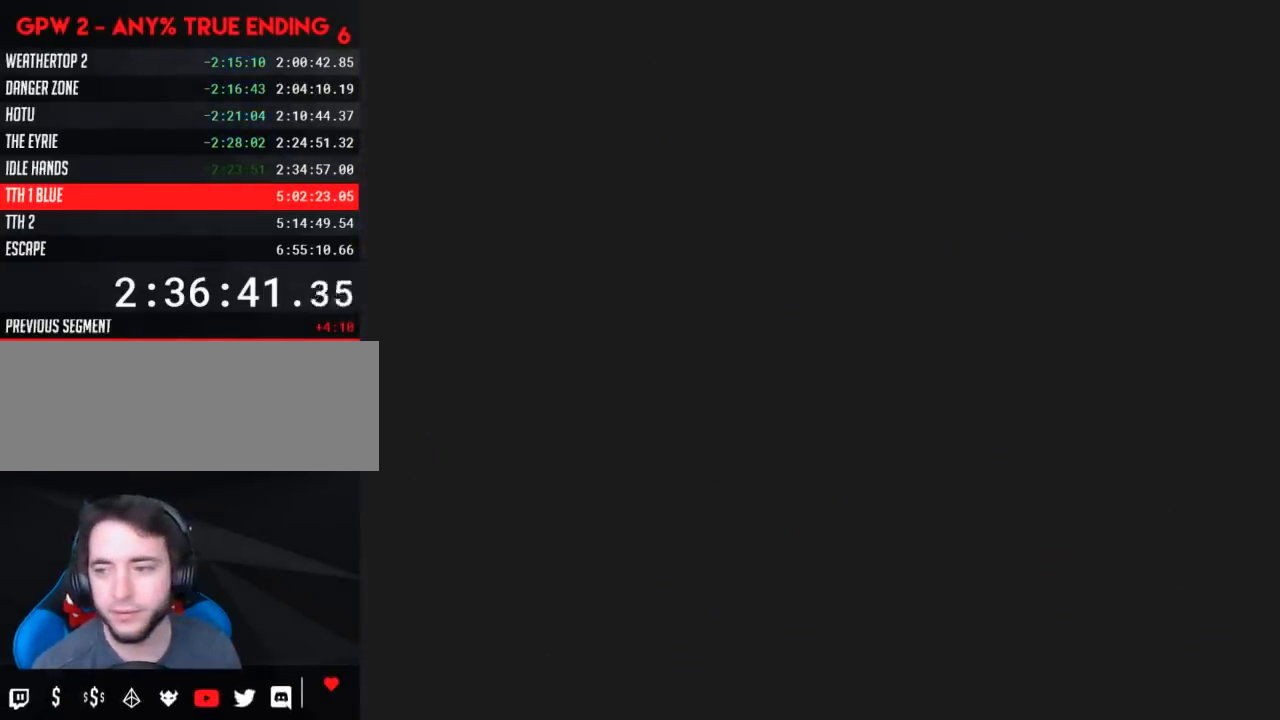
{"buttons": [], "events": []}
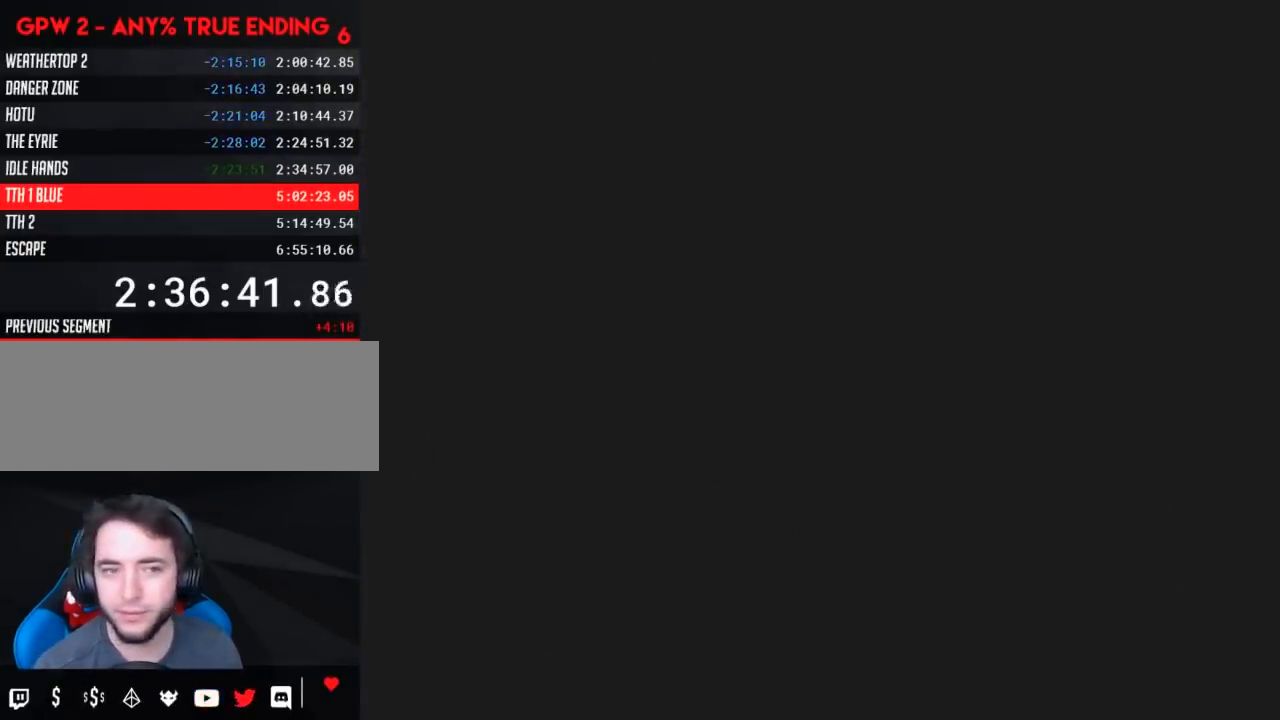
{"buttons": [], "events": []}
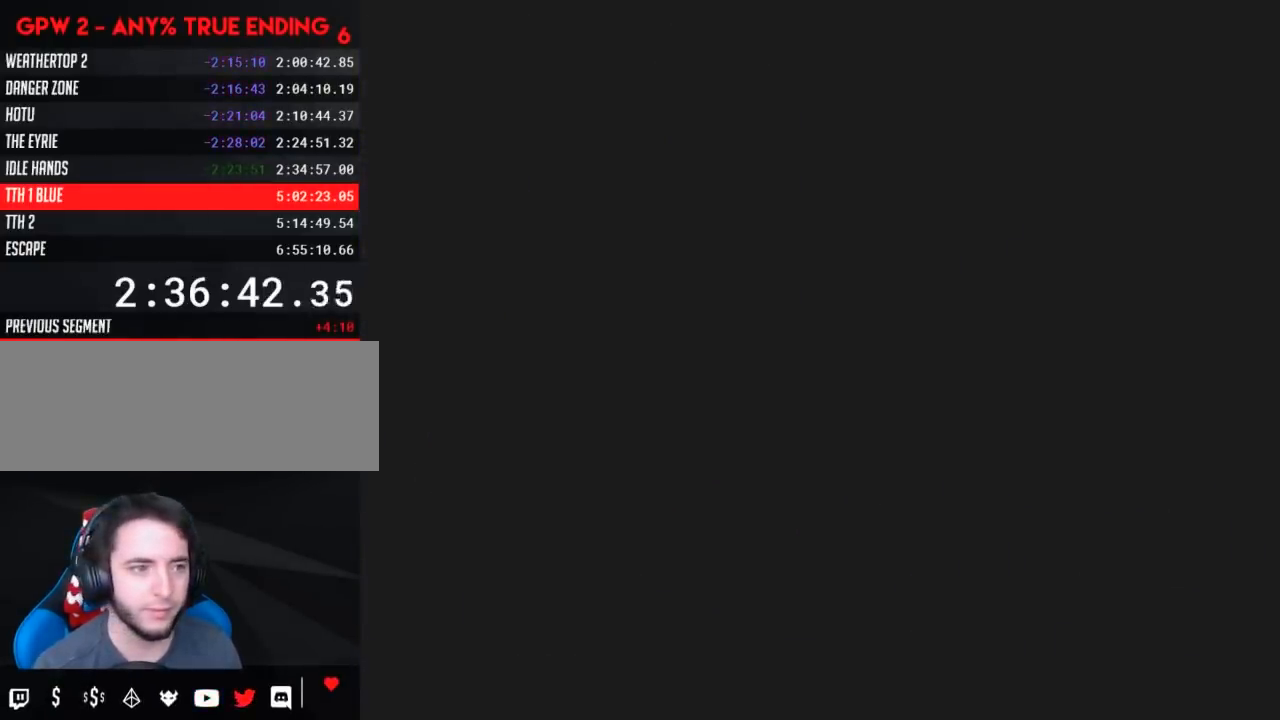
{"buttons": ["Y"], "events": [[350, "Y", "down"]]}
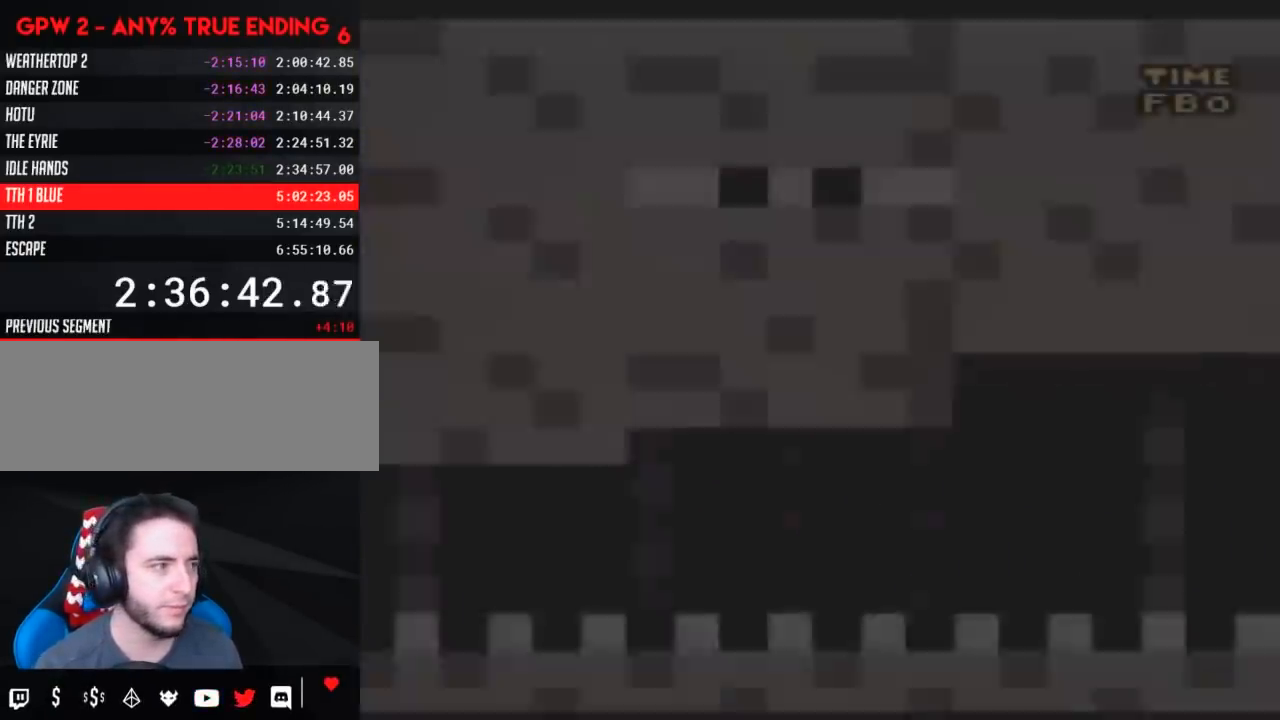
{"buttons": ["Y", "DPAD_RIGHT"], "events": [[167, "DPAD_RIGHT", "down"]]}
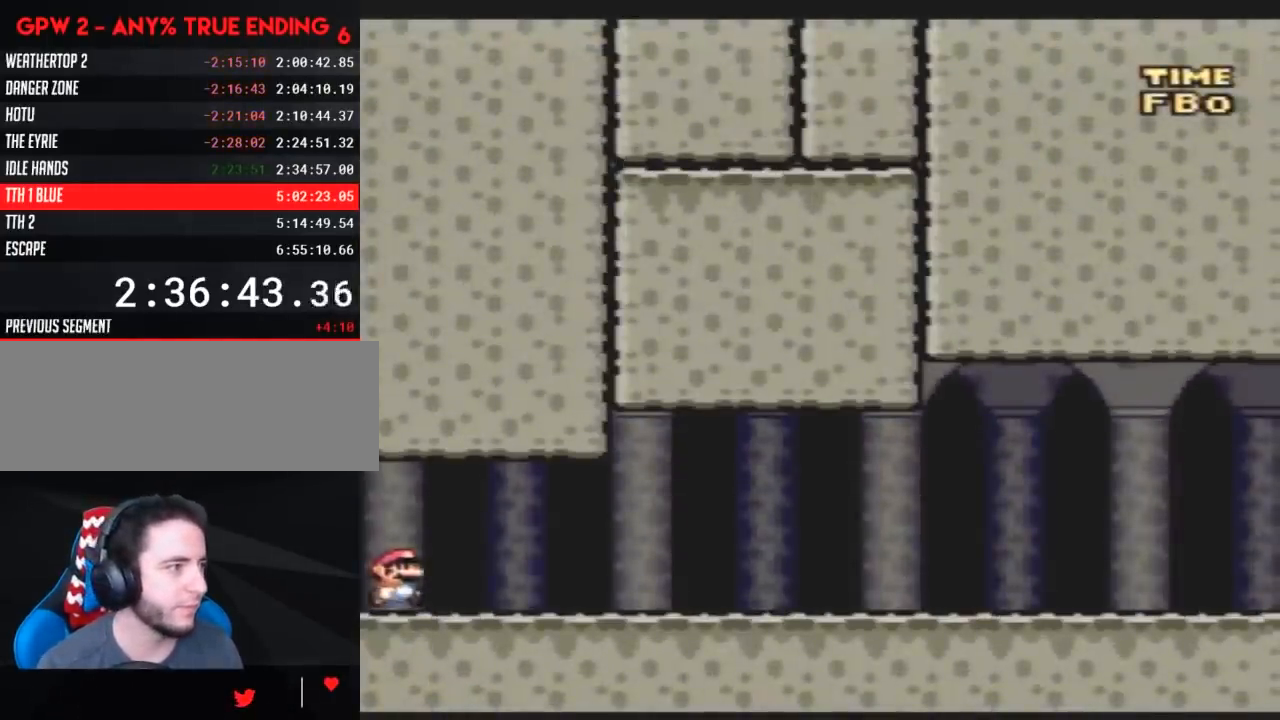
{"buttons": ["Y", "DPAD_RIGHT"], "events": []}
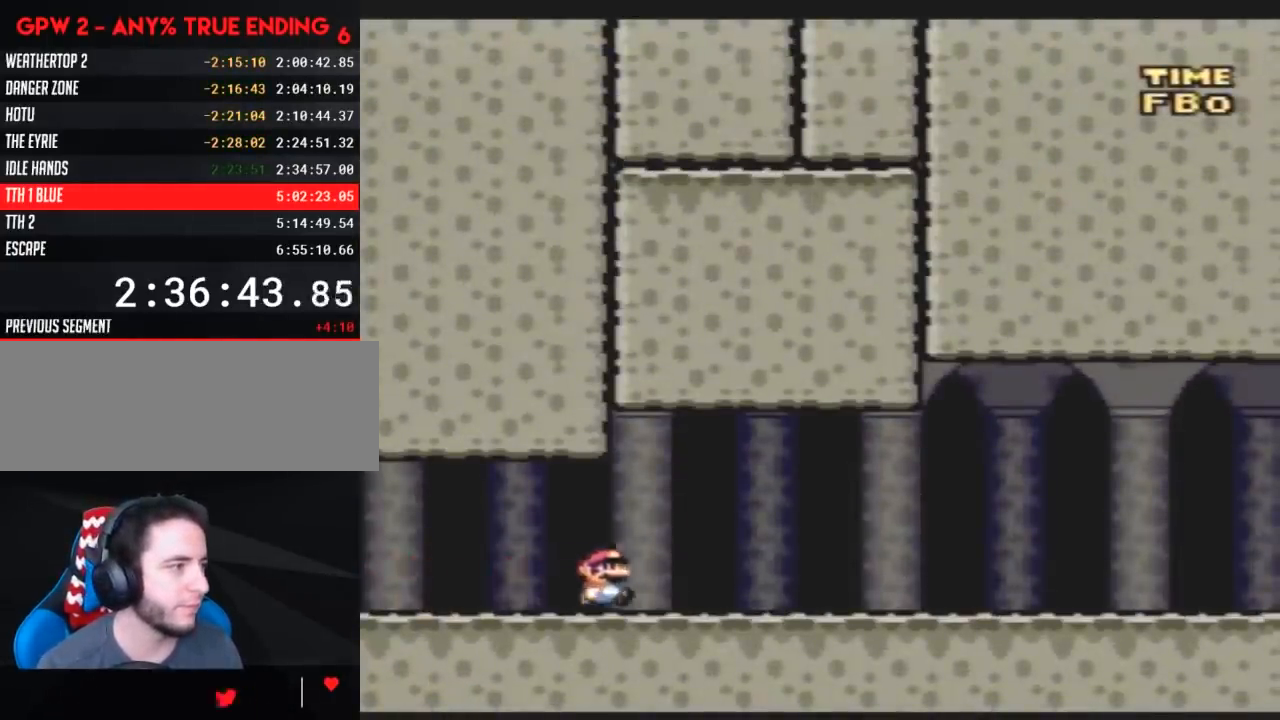
{"buttons": ["Y", "DPAD_RIGHT"], "events": []}
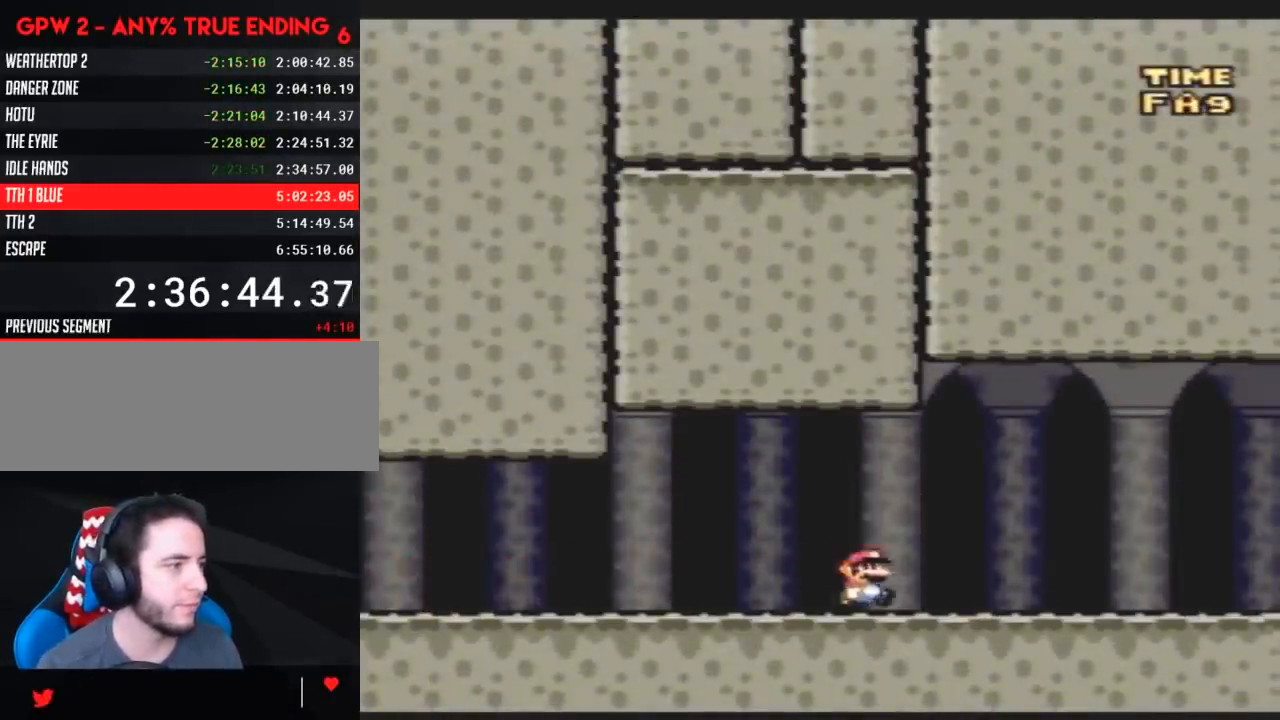
{"buttons": ["Y", "DPAD_RIGHT"], "events": []}
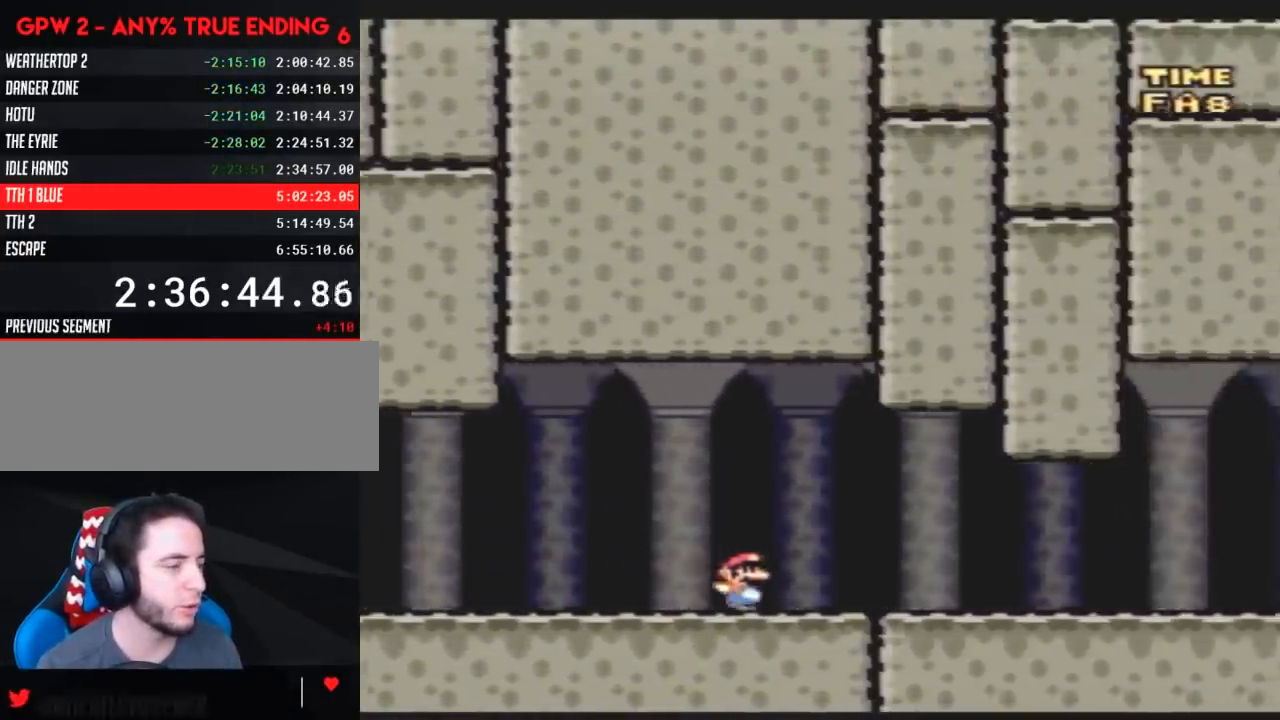
{"buttons": ["Y", "DPAD_RIGHT"], "events": []}
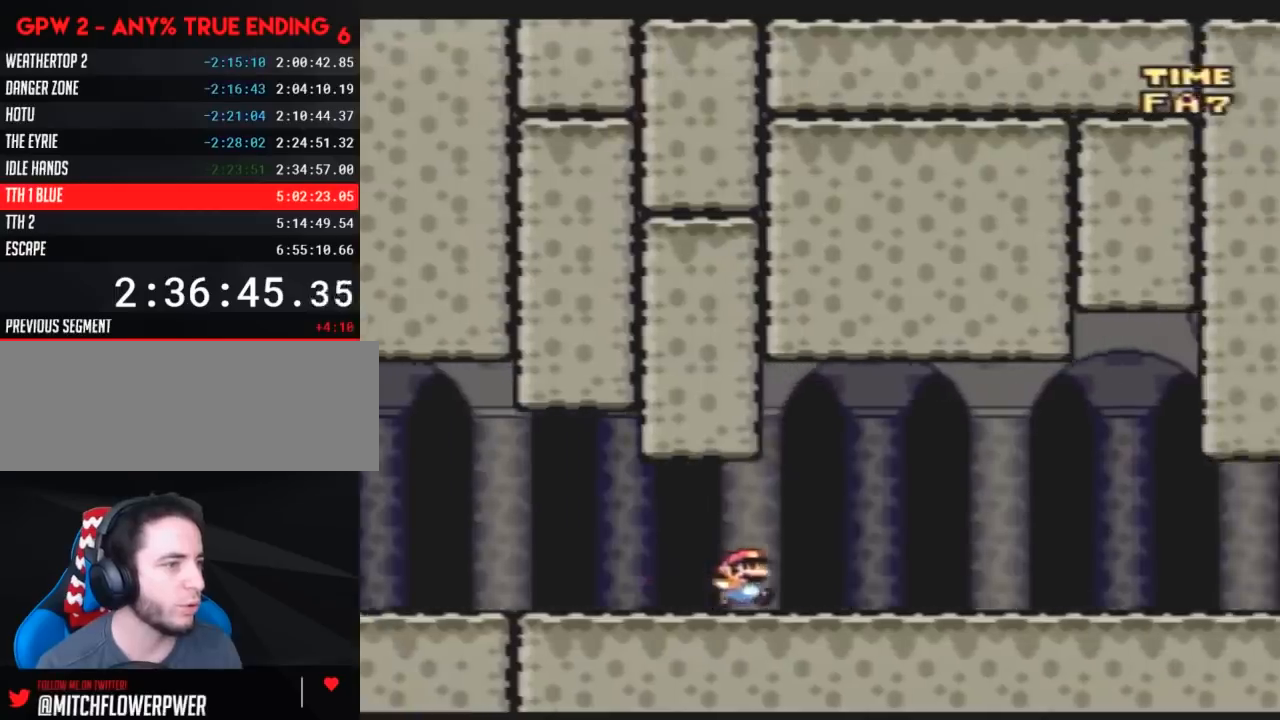
{"buttons": ["Y", "DPAD_RIGHT"], "events": []}
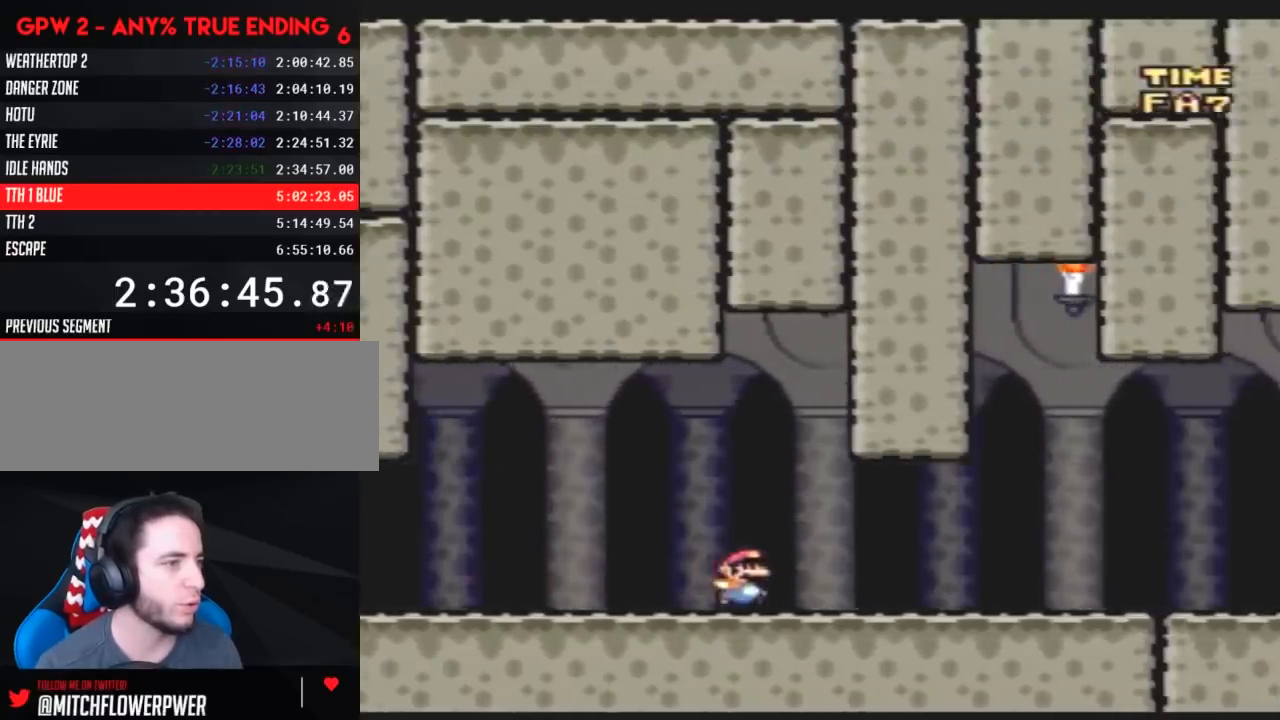
{"buttons": ["Y", "DPAD_RIGHT"], "events": []}
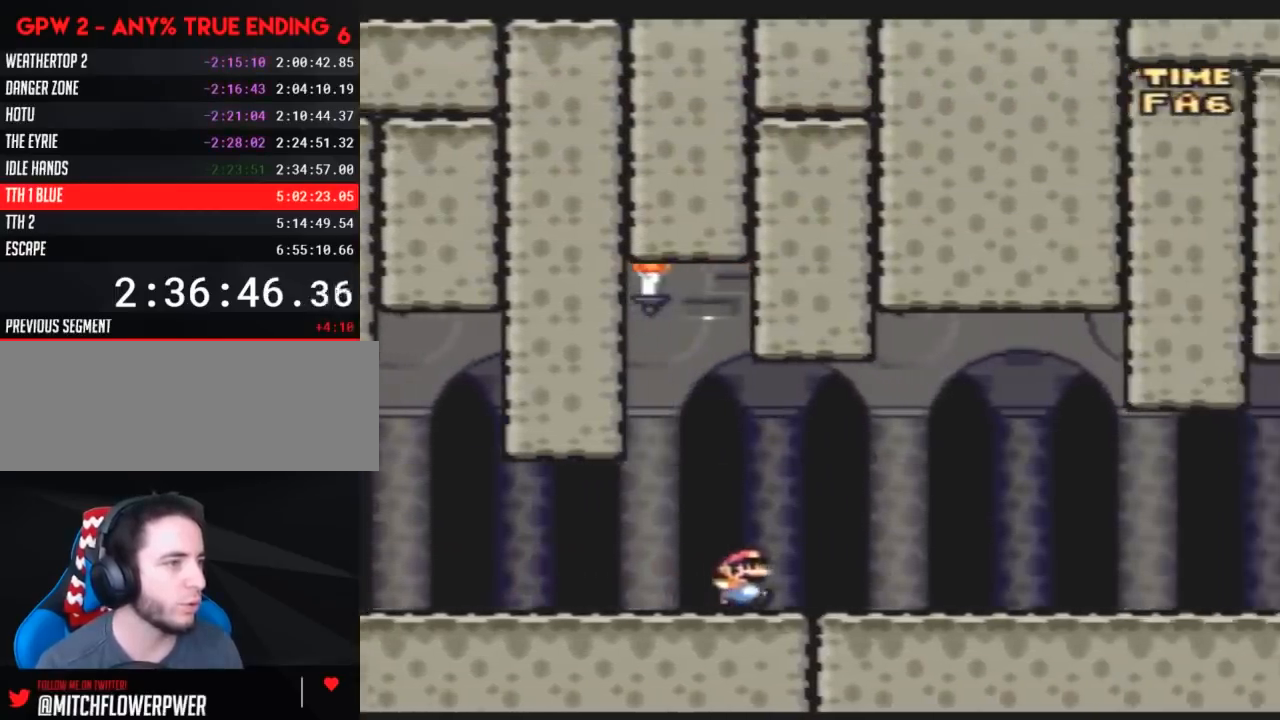
{"buttons": ["Y", "DPAD_RIGHT"], "events": []}
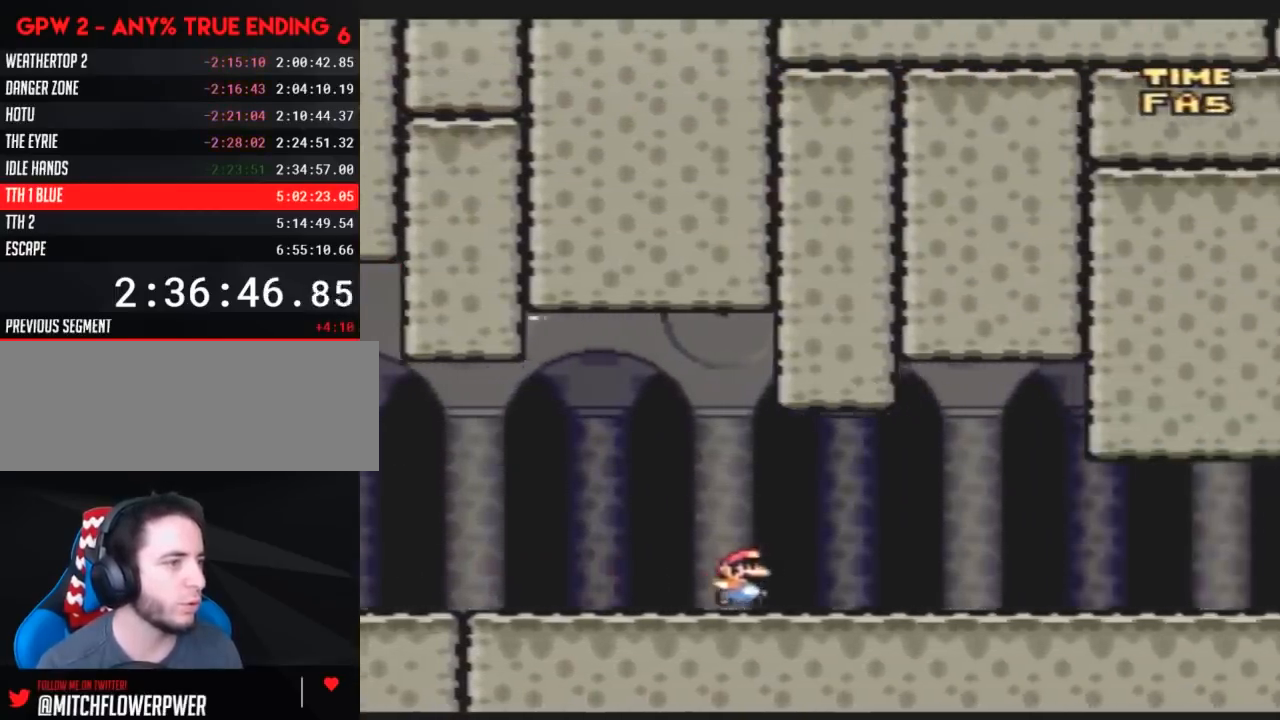
{"buttons": ["Y", "DPAD_RIGHT"], "events": []}
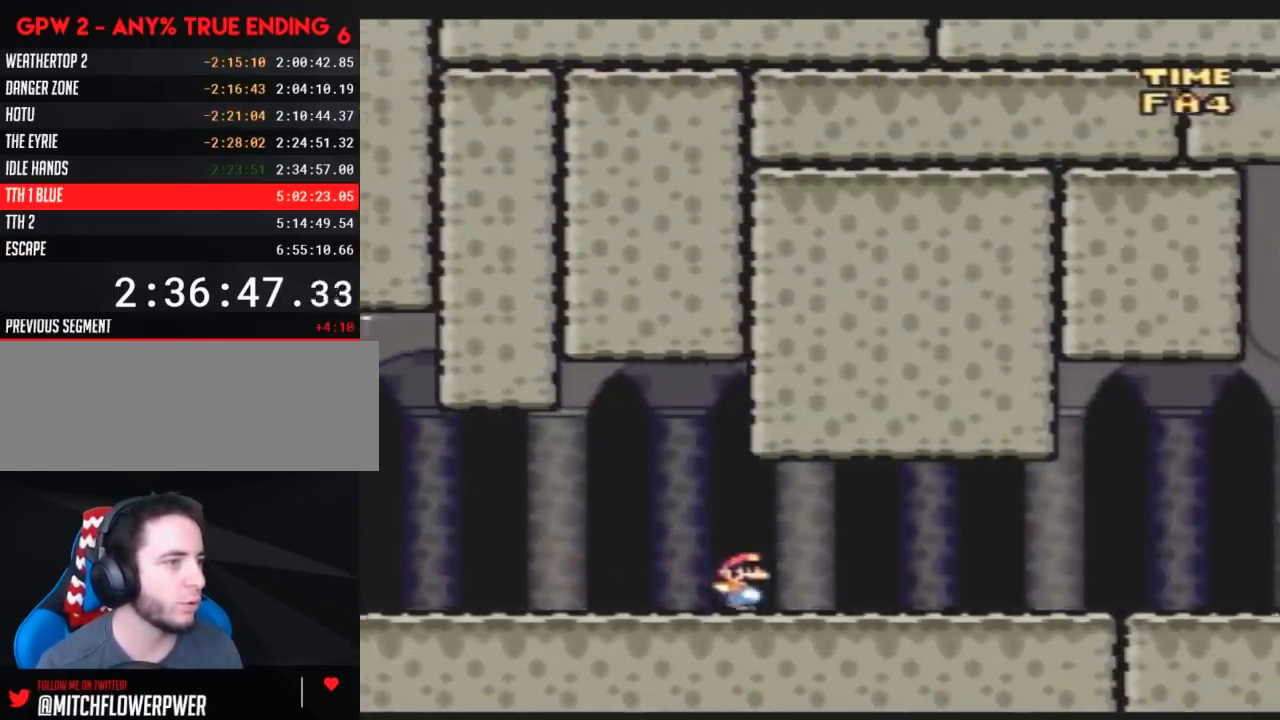
{"buttons": ["Y", "DPAD_RIGHT"], "events": []}
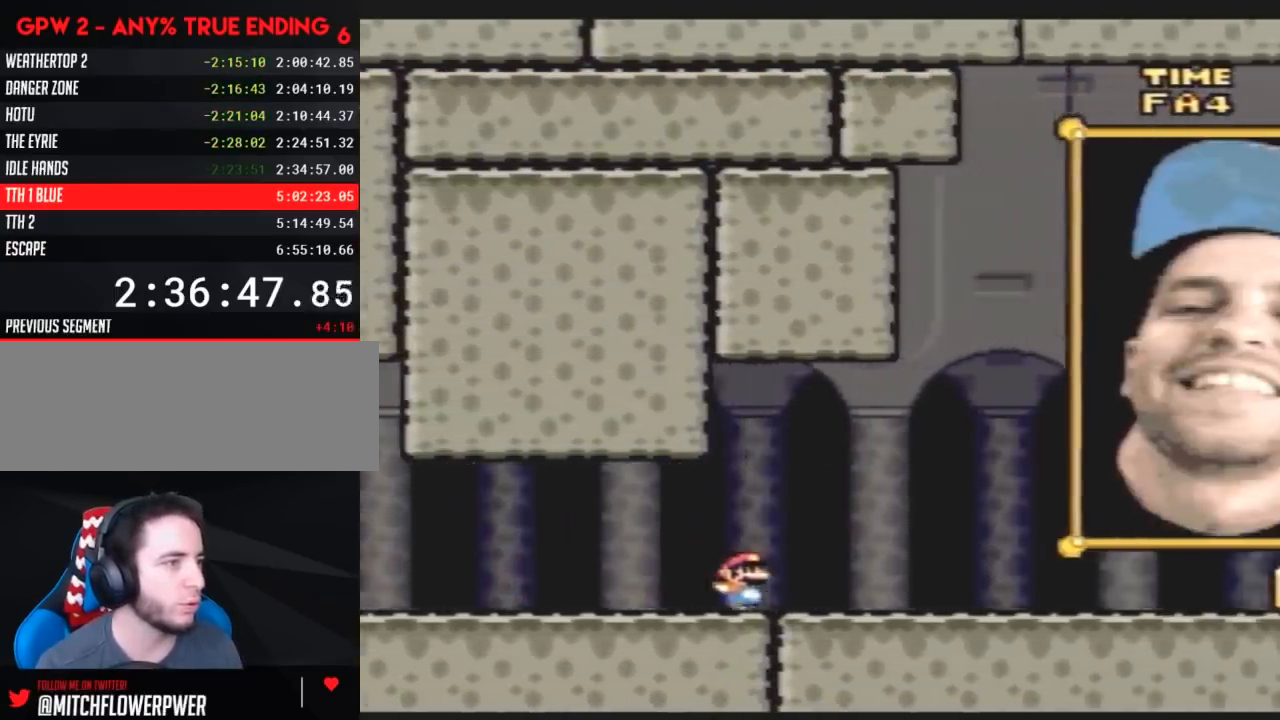
{"buttons": ["Y", "DPAD_RIGHT"], "events": []}
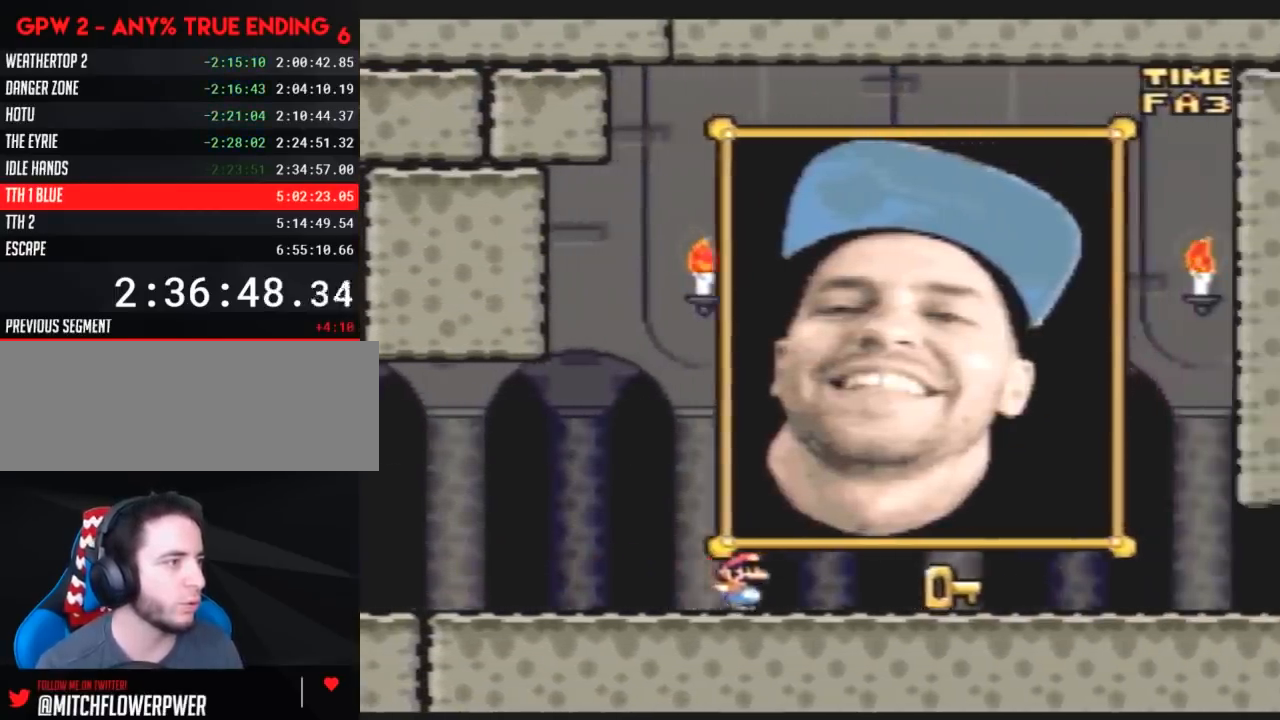
{"buttons": ["Y", "DPAD_RIGHT"], "events": []}
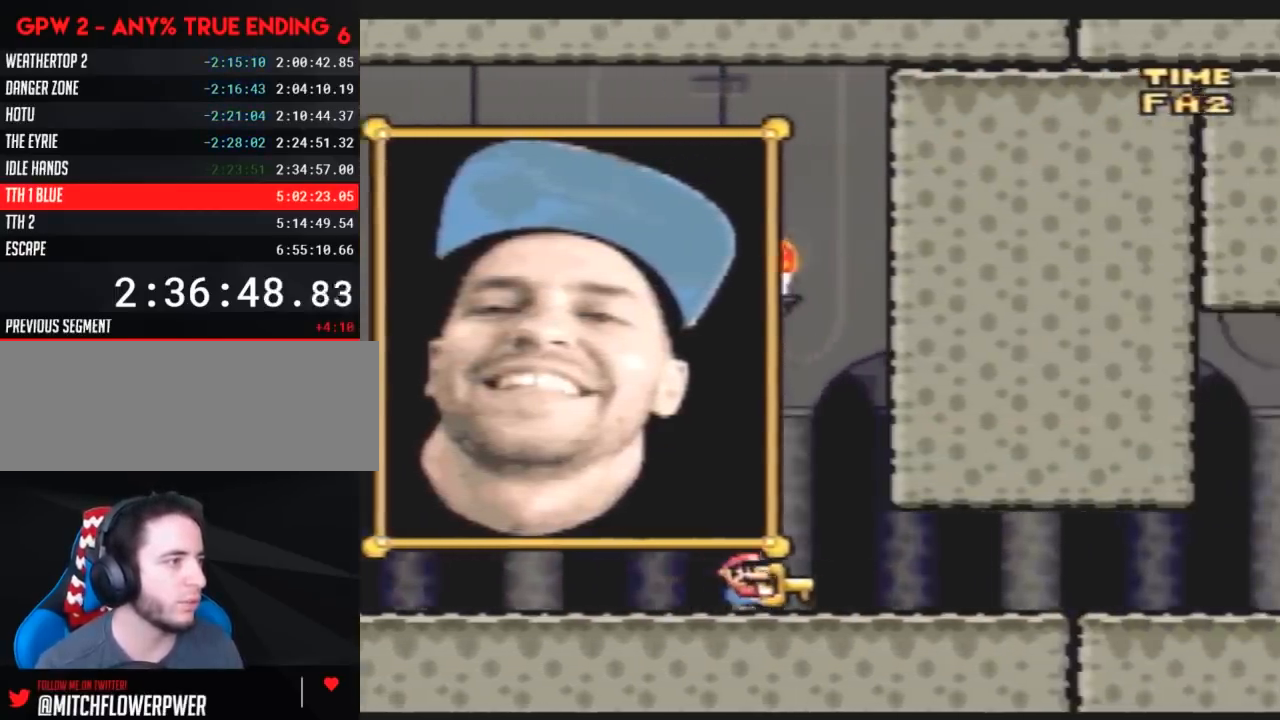
{"buttons": ["Y", "DPAD_RIGHT"], "events": []}
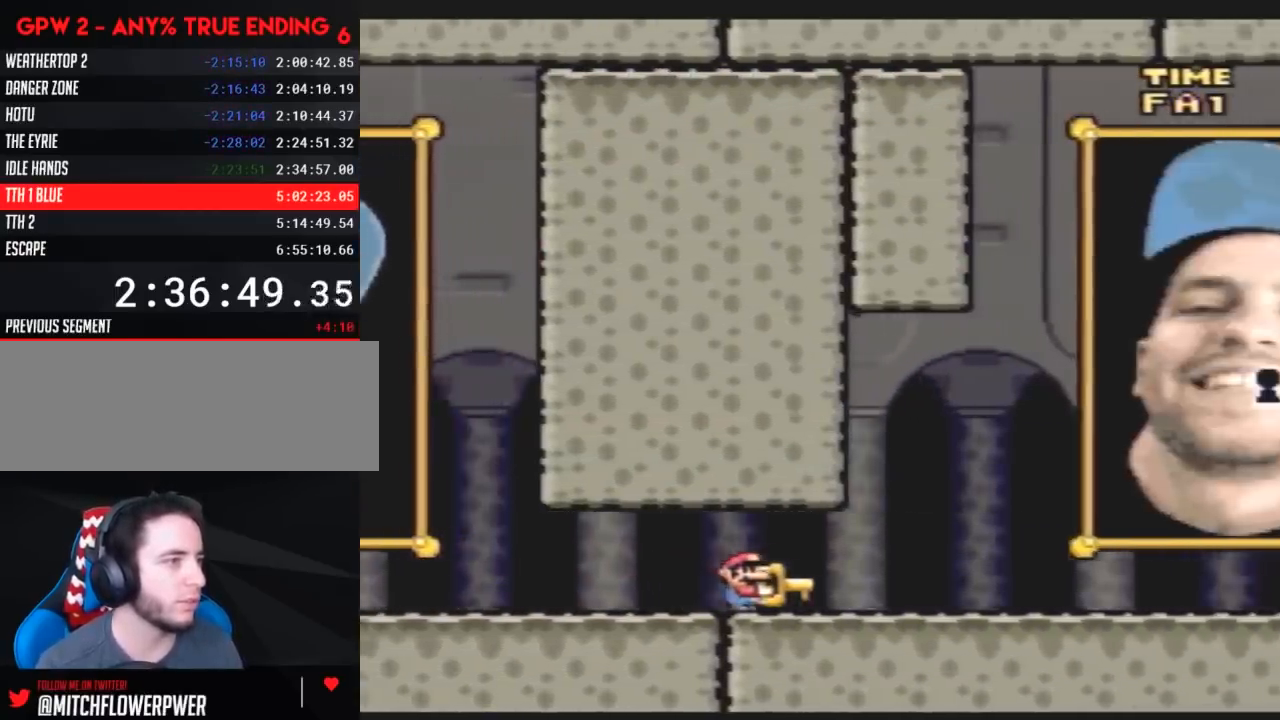
{"buttons": ["Y", "DPAD_RIGHT"], "events": []}
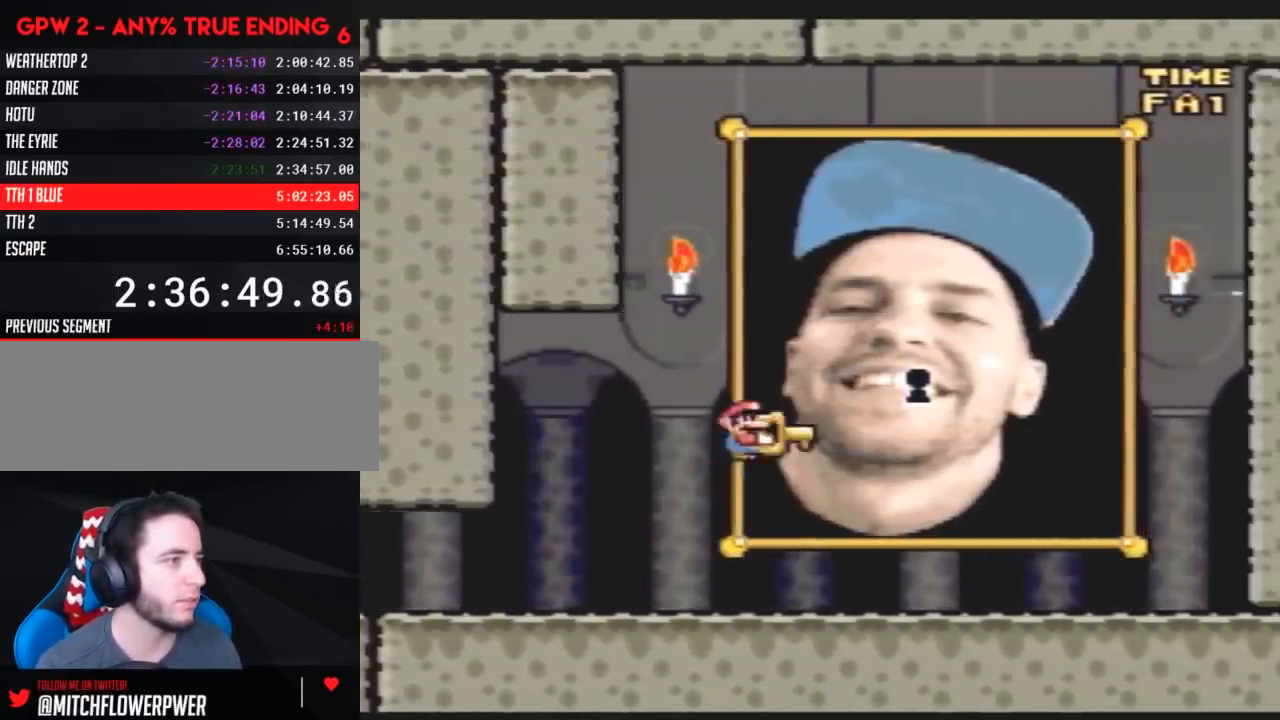
{"buttons": ["Y", "DPAD_RIGHT"], "events": [[117, "DPAD_DOWN", "down"], [150, "Y", "up"], [300, "DPAD_DOWN", "up"], [383, "Y", "down"]]}
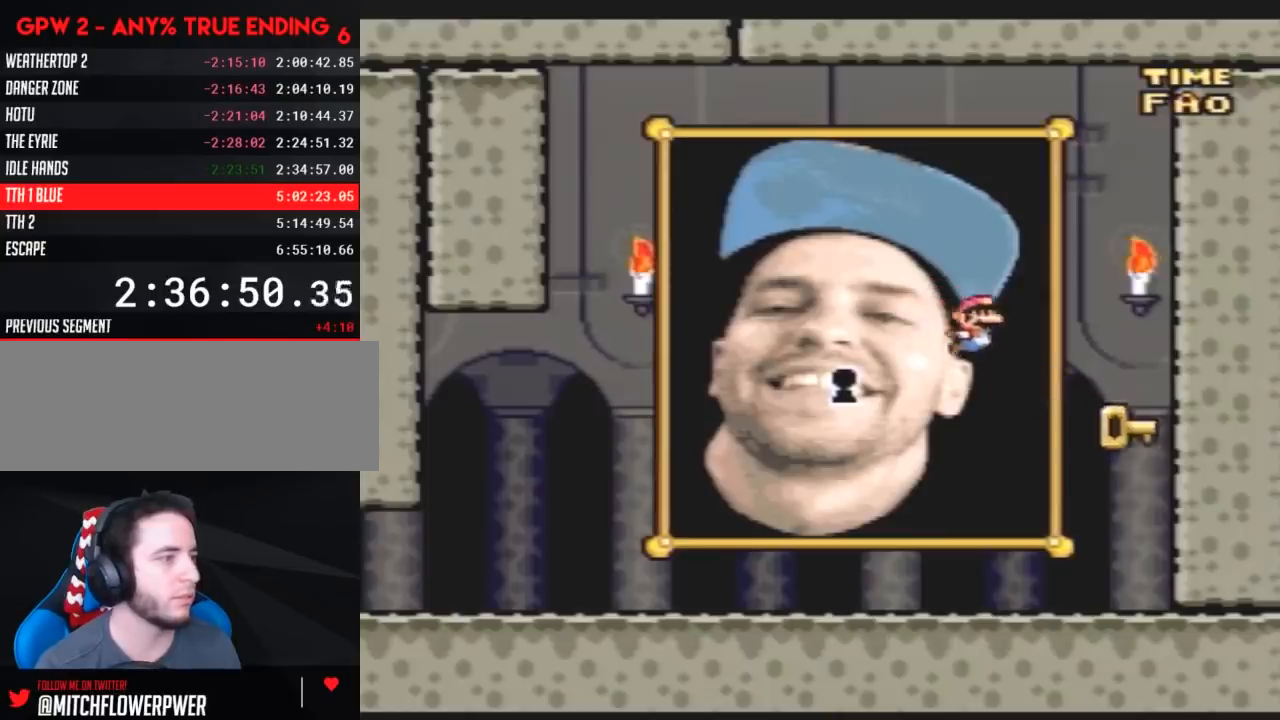
{"buttons": ["Y", "DPAD_LEFT"], "events": [[167, "DPAD_RIGHT", "up"], [200, "DPAD_LEFT", "down"]]}
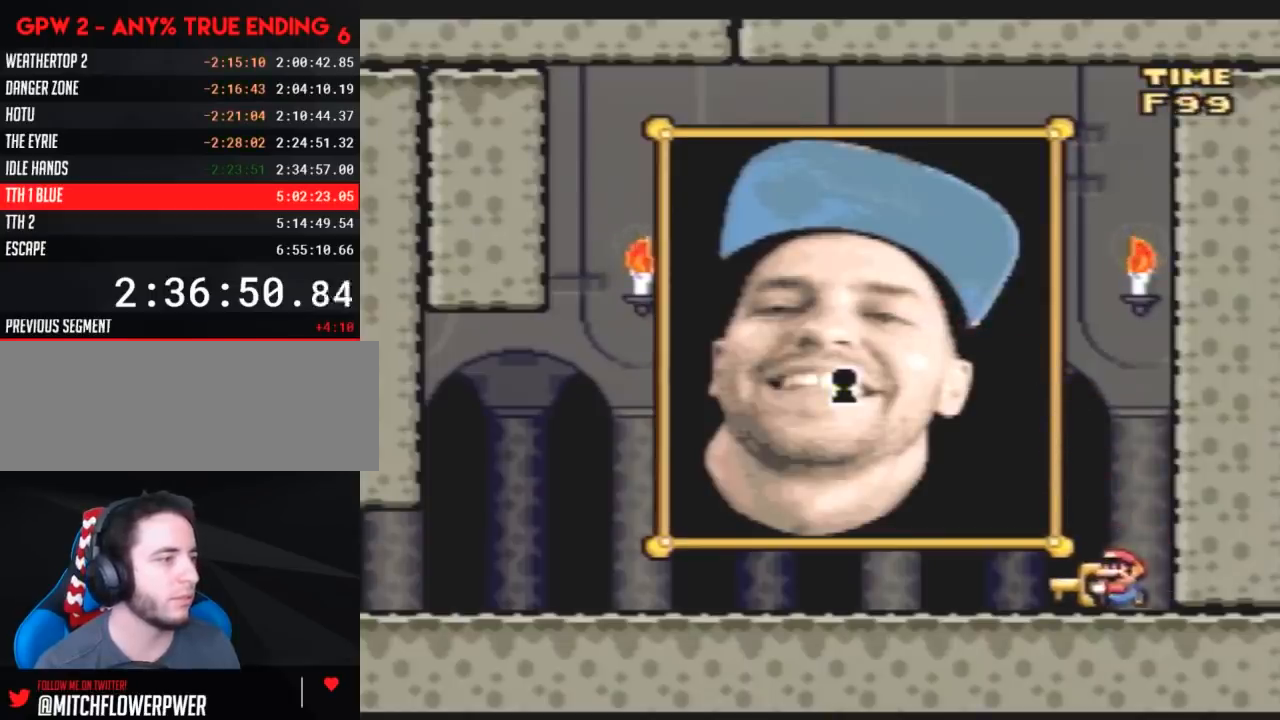
{"buttons": ["DPAD_DOWN"], "events": [[383, "DPAD_DOWN", "down"], [450, "DPAD_LEFT", "up"], [450, "Y", "up"]]}
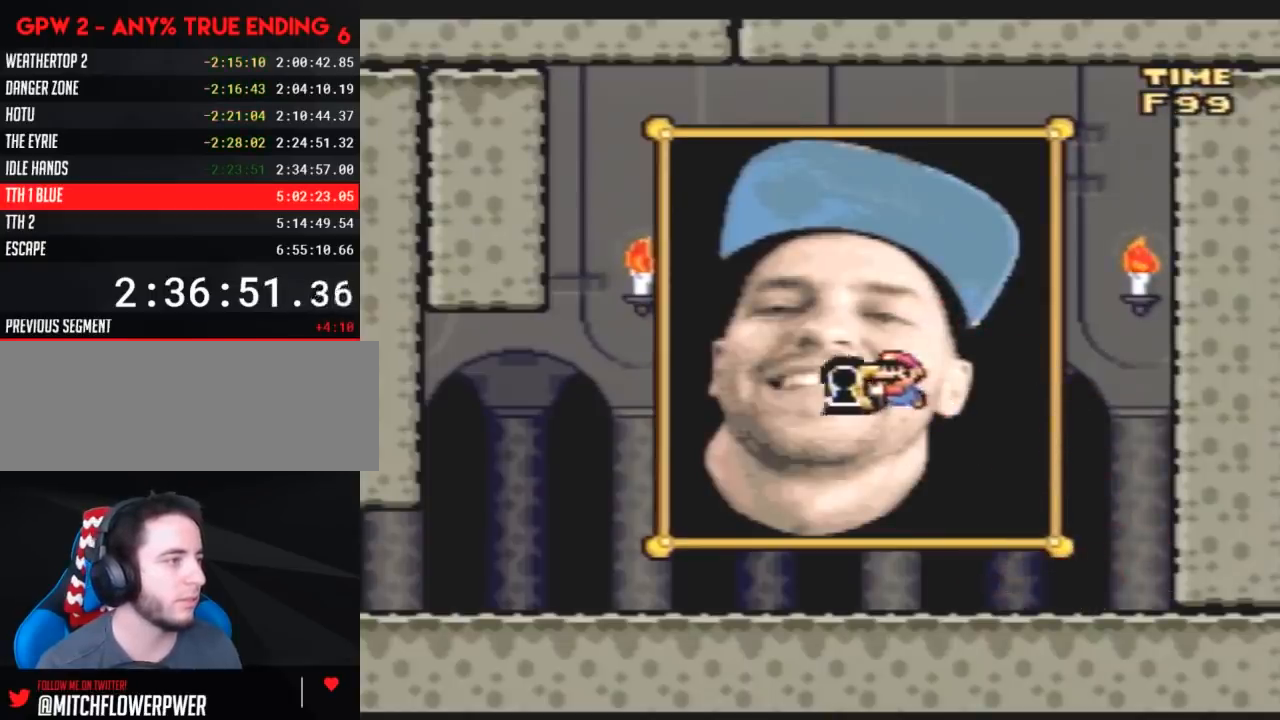
{"buttons": [], "events": [[83, "DPAD_LEFT", "down"], [83, "Y", "down"], [167, "DPAD_DOWN", "up"], [333, "DPAD_LEFT", "up"], [383, "Y", "up"]]}